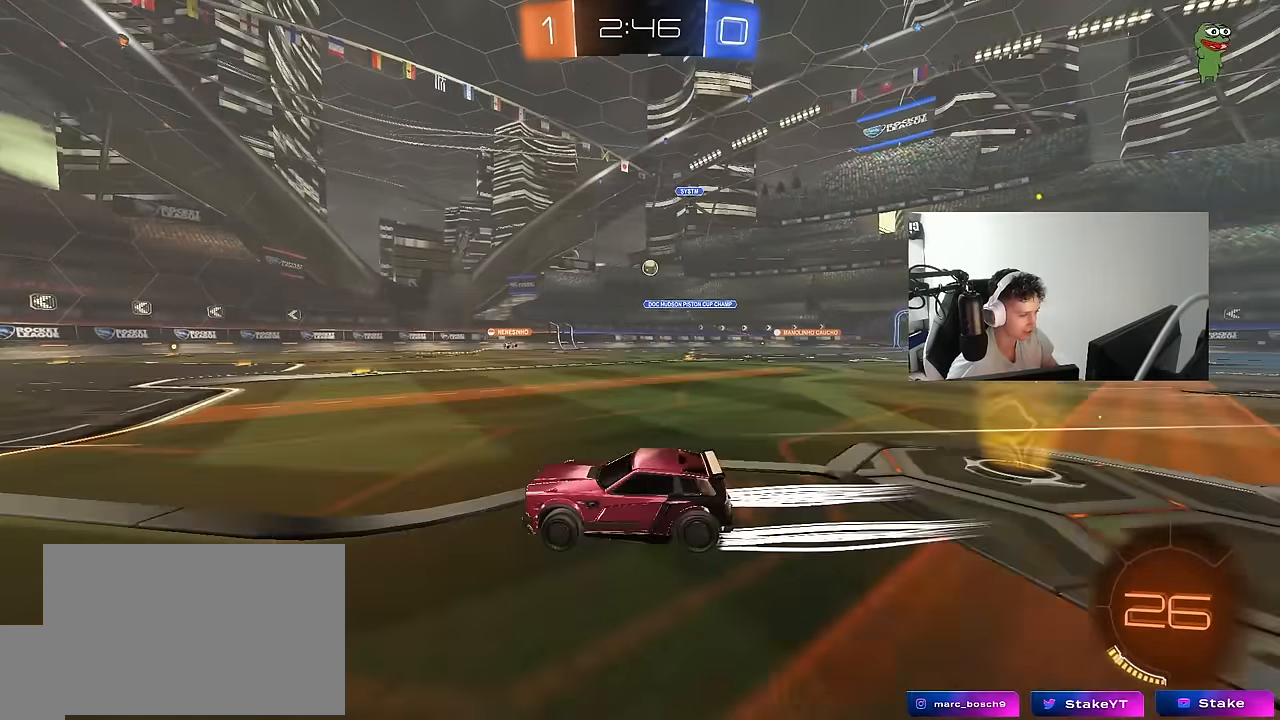
Gameplay with keyboard and mouse; each line is a JSON object with the keys and mouse buttons held at the frame after it. "events" lists presses ("down") and releases ("up") of "1", "2", "3", "4", "5", "a", "alt", "c", "caps_lock", "ctrl", "d", "e", "f", "g", "q", "r", "s", "shift", "space", "t", "tab", "v", "w", "x", "z", "mouse_left", "mouse_wheel" and "mouse_right" between this image and that frame as [ms after this image, input, new state], when the widget could be followed in between. "mouse_left", "mouse_wheel", "mouse_right" = the "left", "wheel", "right" buttons of the "mouse" list. No other keys are recorded. "wheel" means that the mouse wheel is clicked or scrolled. "mouse_move" is the direction in which the mouse moves at that frame (one of eight, or "still"), when it could be read.
{"keys": ["a", "w"], "mouse": [], "mouse_move": "still", "events": [[117, "d", "down"], [300, "d", "up"], [384, "a", "down"]]}
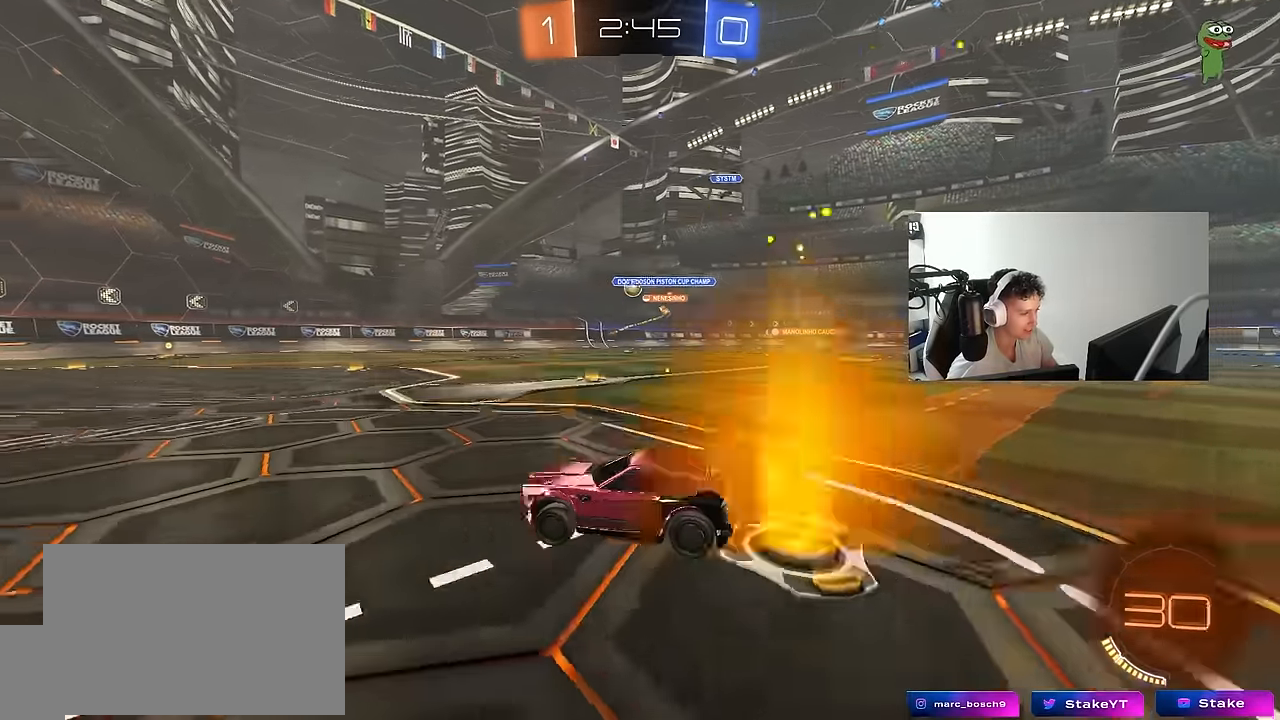
{"keys": ["d", "w"], "mouse": ["left"], "mouse_move": "still", "events": [[84, "a", "up"], [400, "d", "down"], [400, "mouse_left", "down"]]}
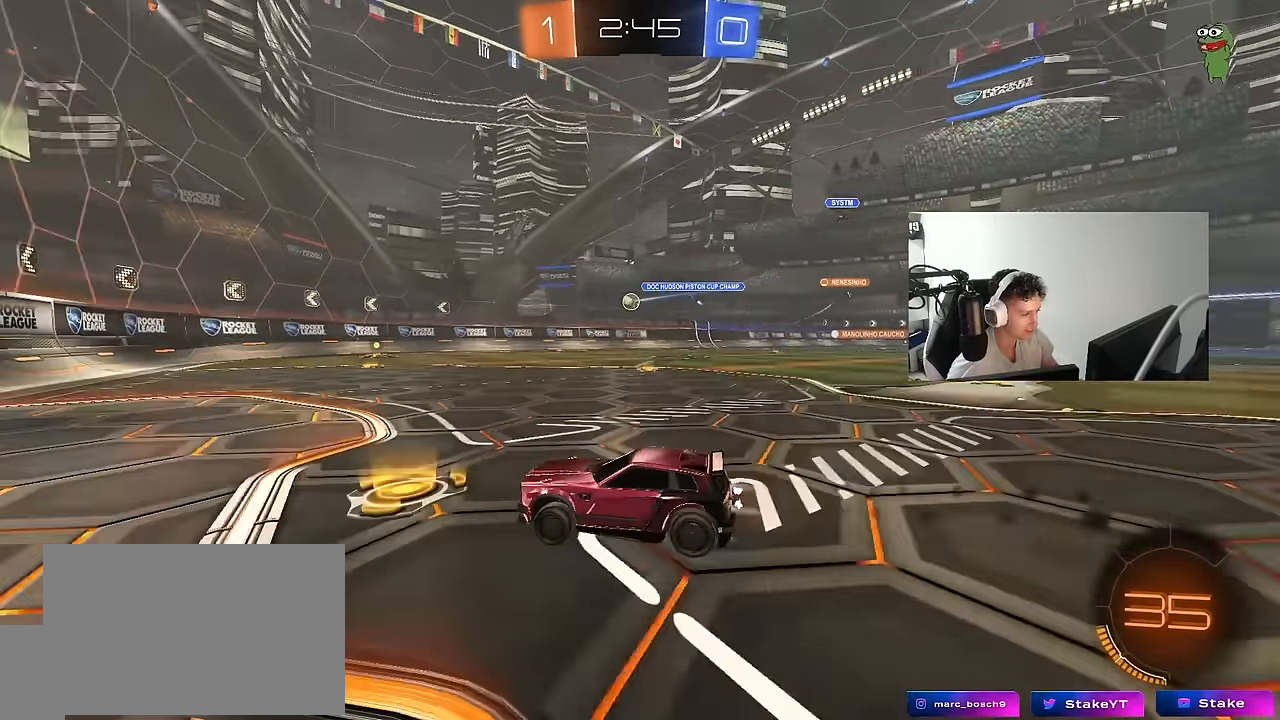
{"keys": ["w"], "mouse": [], "mouse_move": "still", "events": [[50, "mouse_left", "up"], [50, "shift", "down"], [134, "shift", "up"], [334, "d", "up"]]}
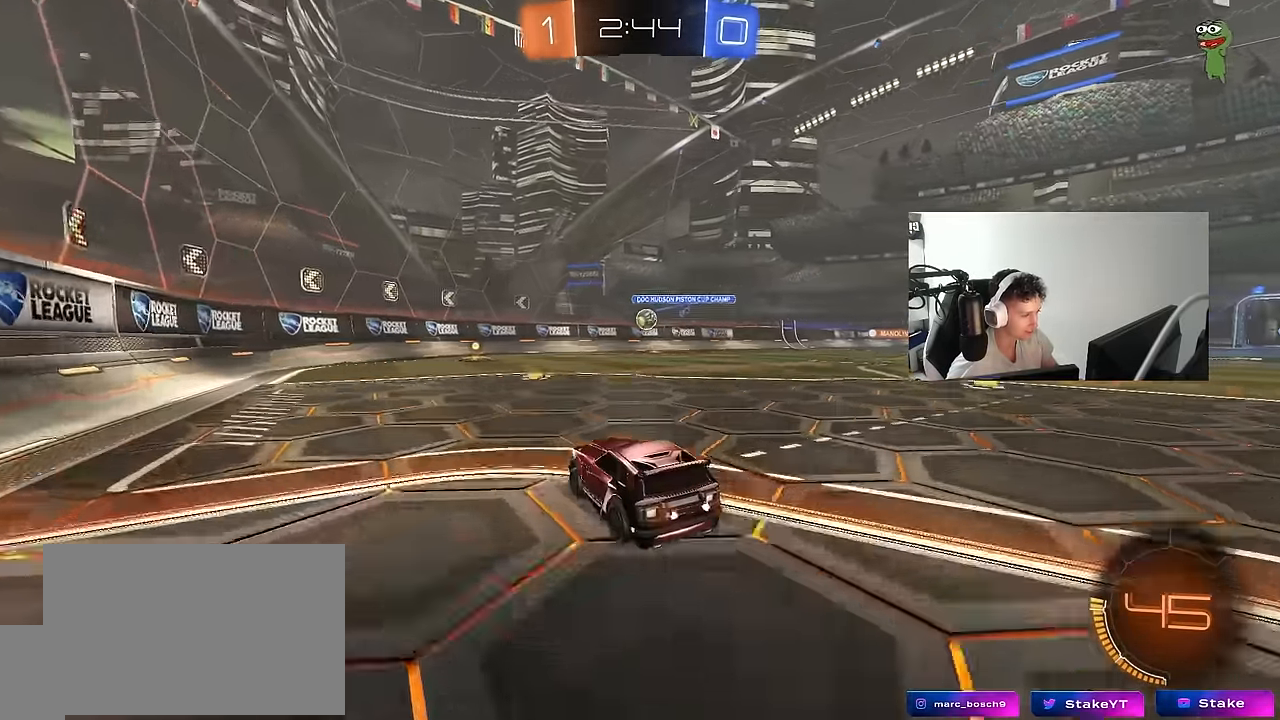
{"keys": ["d"], "mouse": [], "mouse_move": "still", "events": [[67, "d", "down"], [150, "d", "up"], [350, "d", "down"], [384, "mouse_left", "down"], [434, "mouse_left", "up"], [484, "w", "up"]]}
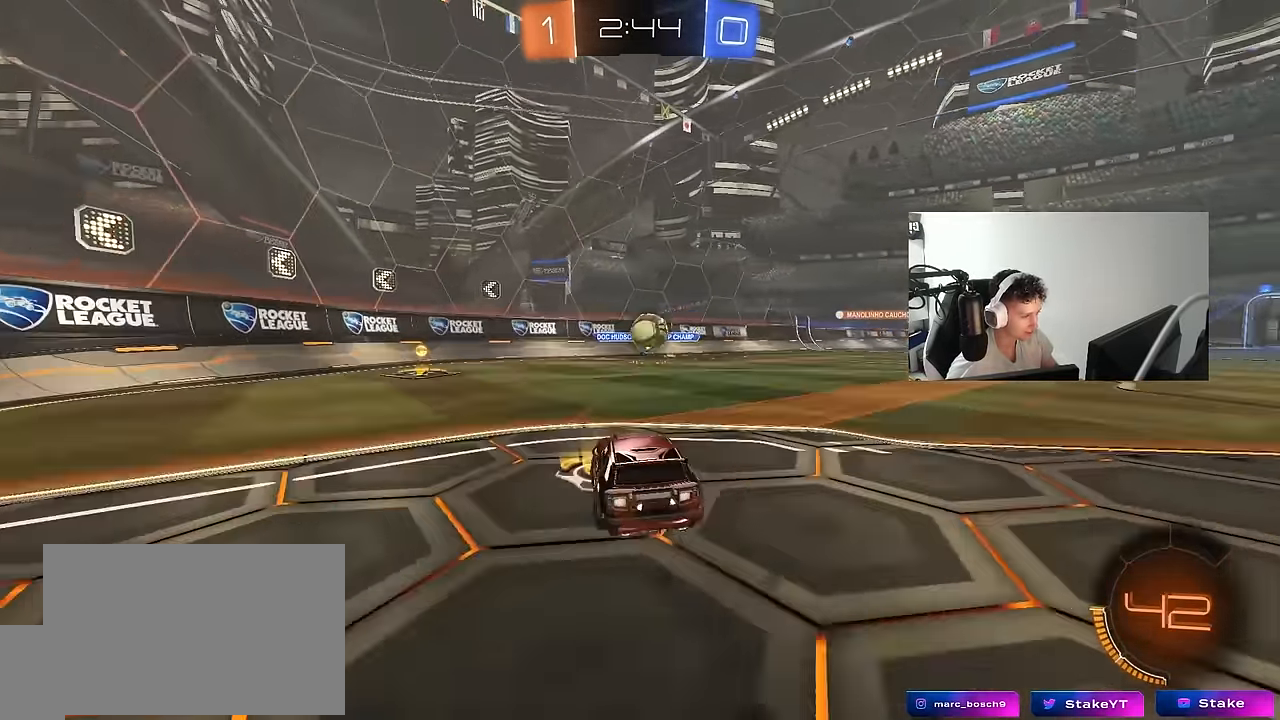
{"keys": ["d", "shift", "w"], "mouse": ["left", "right"], "mouse_move": "right", "events": [[34, "d", "up"], [34, "mouse_right", "down"], [67, "mouse_left", "down"], [84, "a", "down"], [84, "d", "down"], [84, "s", "down"], [84, "shift", "down"], [134, "d", "up"], [167, "mouse_right", "up"], [167, "s", "up"], [317, "a", "up"], [317, "d", "down"], [317, "shift", "up"], [317, "w", "down"], [450, "mouse_right", "down"], [450, "shift", "down"]]}
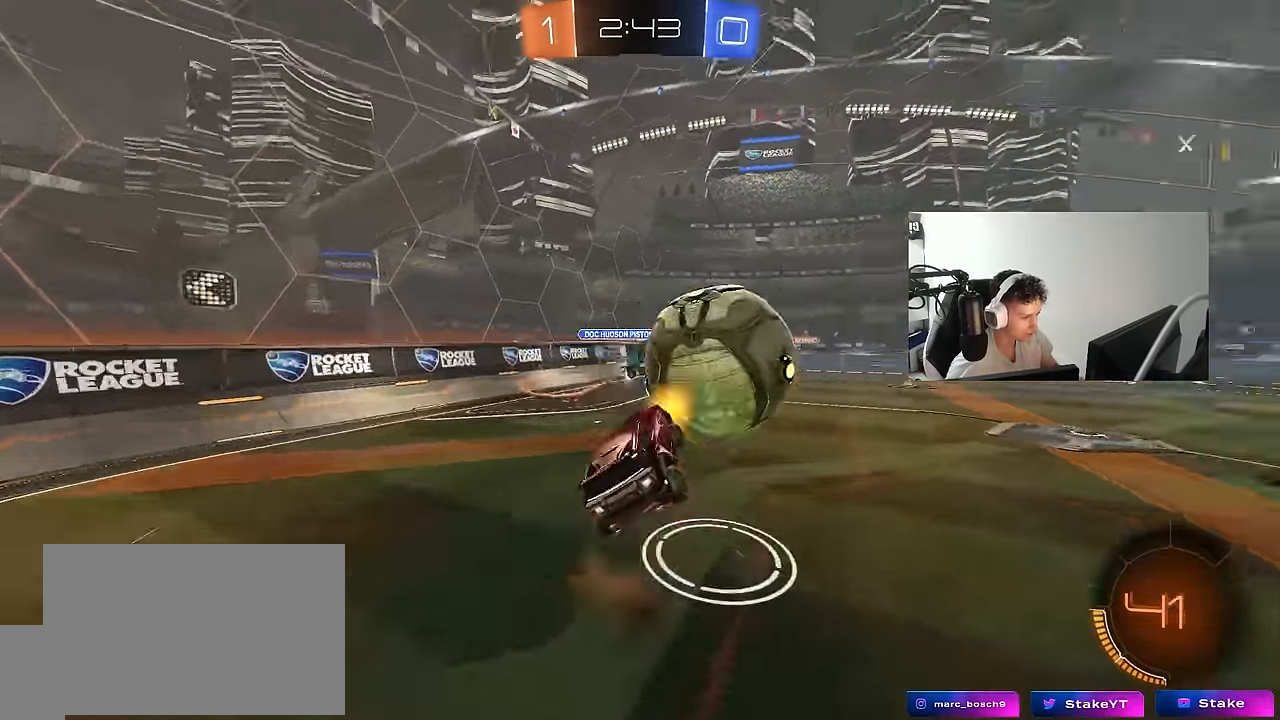
{"keys": ["a", "s", "shift"], "mouse": [], "mouse_move": "up-left", "events": [[84, "s", "down"], [84, "w", "up"], [134, "mouse_right", "up"], [384, "a", "down"], [384, "d", "up"], [384, "mouse_left", "up"]]}
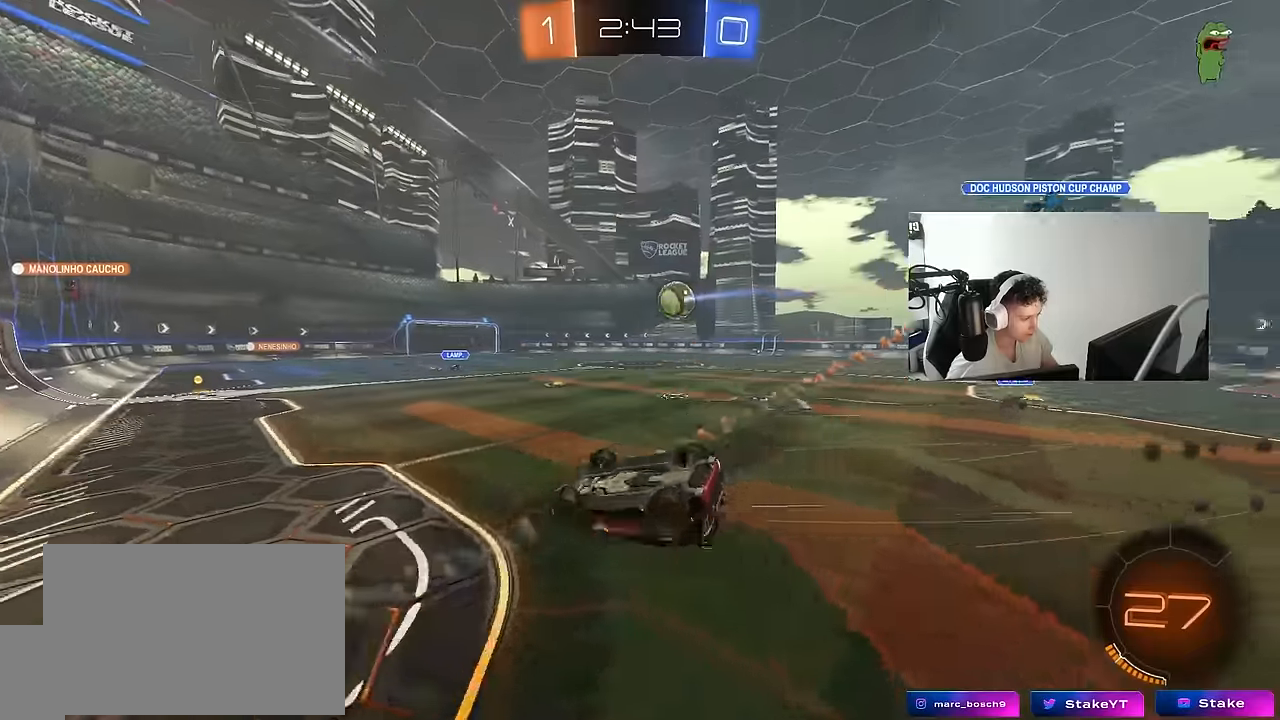
{"keys": ["a", "s", "shift"], "mouse": ["left"], "mouse_move": "still", "events": [[484, "mouse_left", "down"]]}
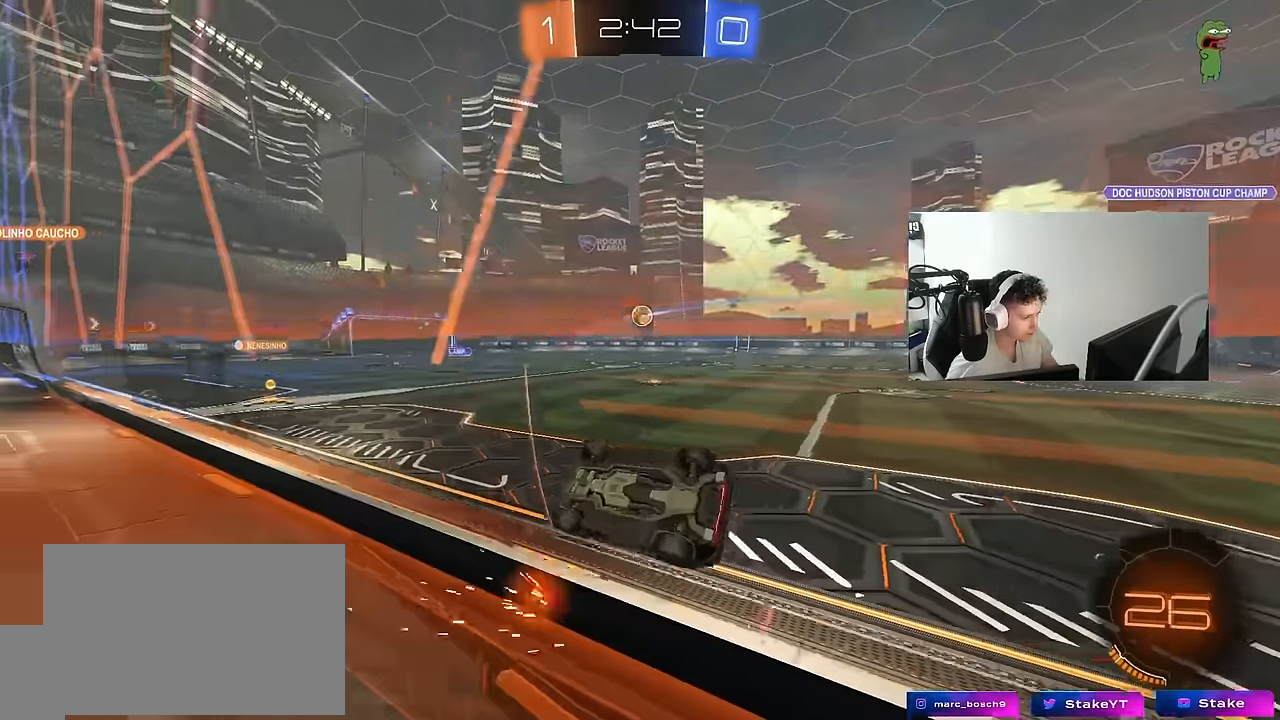
{"keys": ["a", "s", "shift"], "mouse": ["left", "right"], "mouse_move": "still", "events": [[117, "s", "up"], [217, "shift", "up"], [217, "w", "down"], [267, "a", "up"], [267, "d", "down"], [350, "d", "up"], [400, "mouse_right", "down"], [400, "w", "up"], [450, "shift", "down"], [500, "a", "down"], [500, "s", "down"]]}
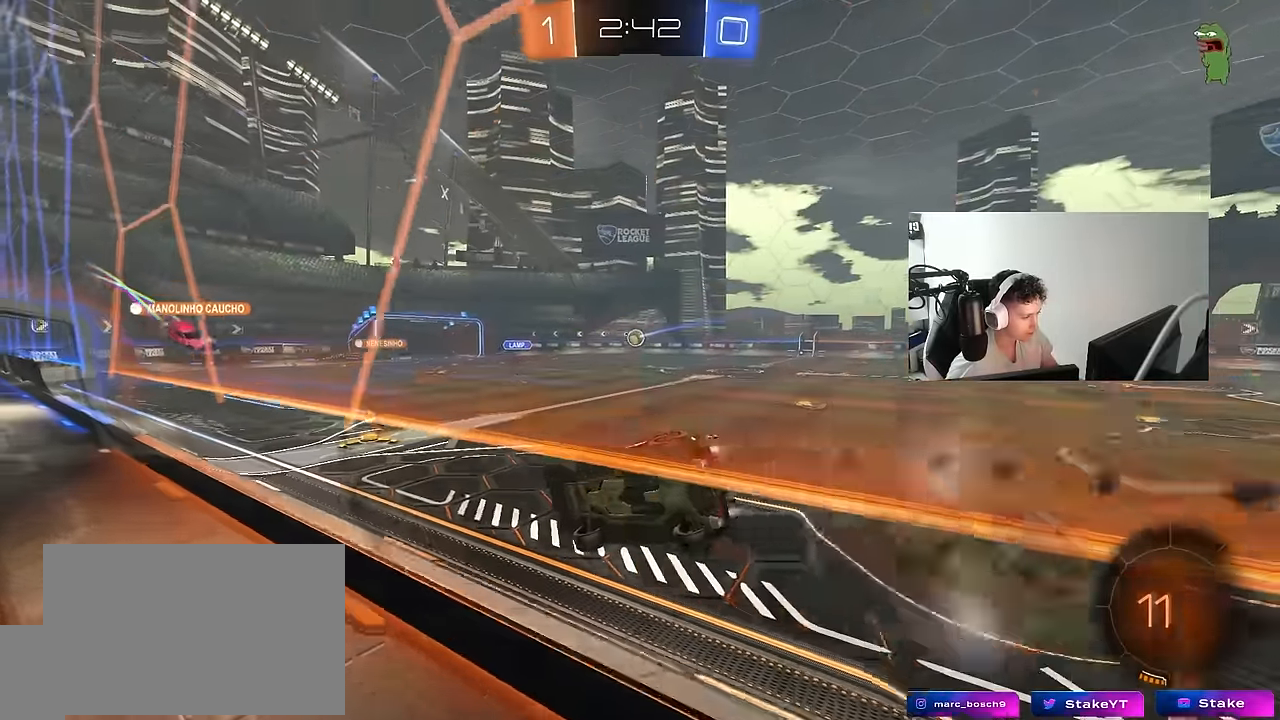
{"keys": ["w"], "mouse": ["left", "right"], "mouse_move": "up-left", "events": [[134, "mouse_right", "up"], [184, "shift", "up"], [234, "mouse_left", "up"], [284, "a", "up"], [284, "d", "down"], [284, "s", "up"], [367, "d", "up"], [417, "w", "down"], [467, "mouse_left", "down"], [467, "mouse_right", "down"]]}
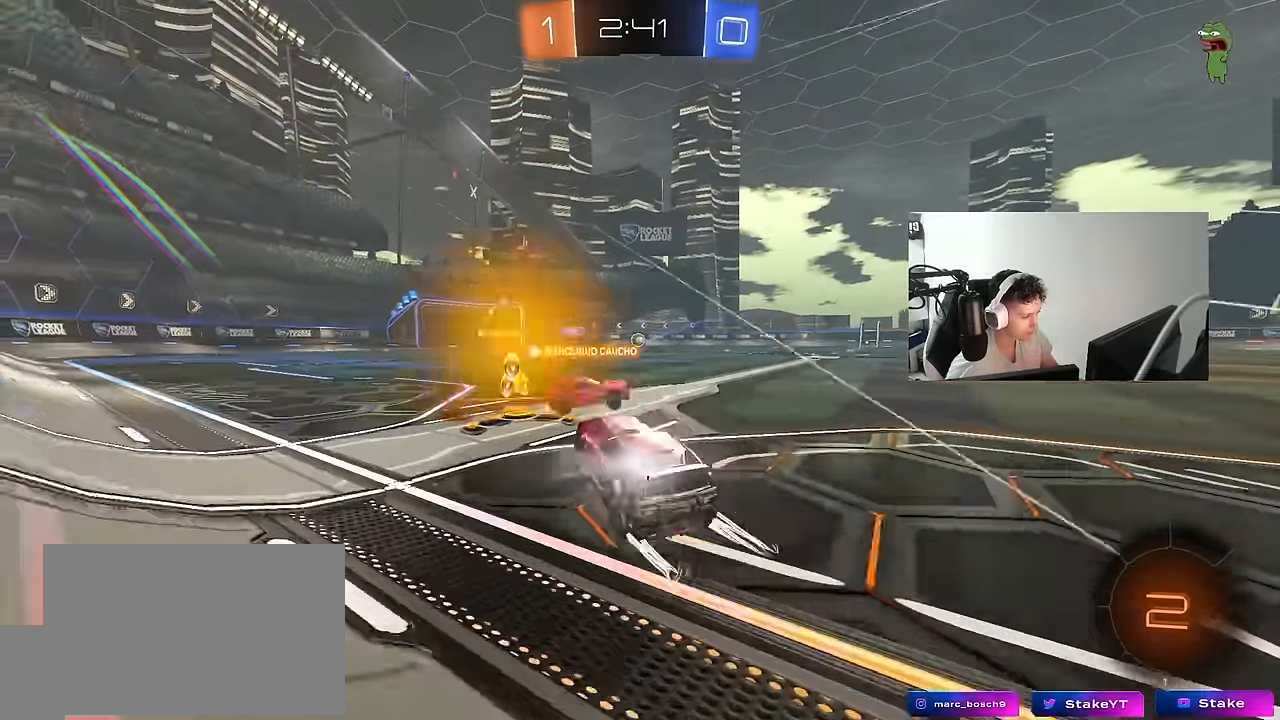
{"keys": ["d", "w"], "mouse": [], "mouse_move": "up-left", "events": [[17, "d", "down"], [150, "mouse_left", "up"], [150, "mouse_right", "up"], [200, "shift", "down"], [300, "shift", "up"]]}
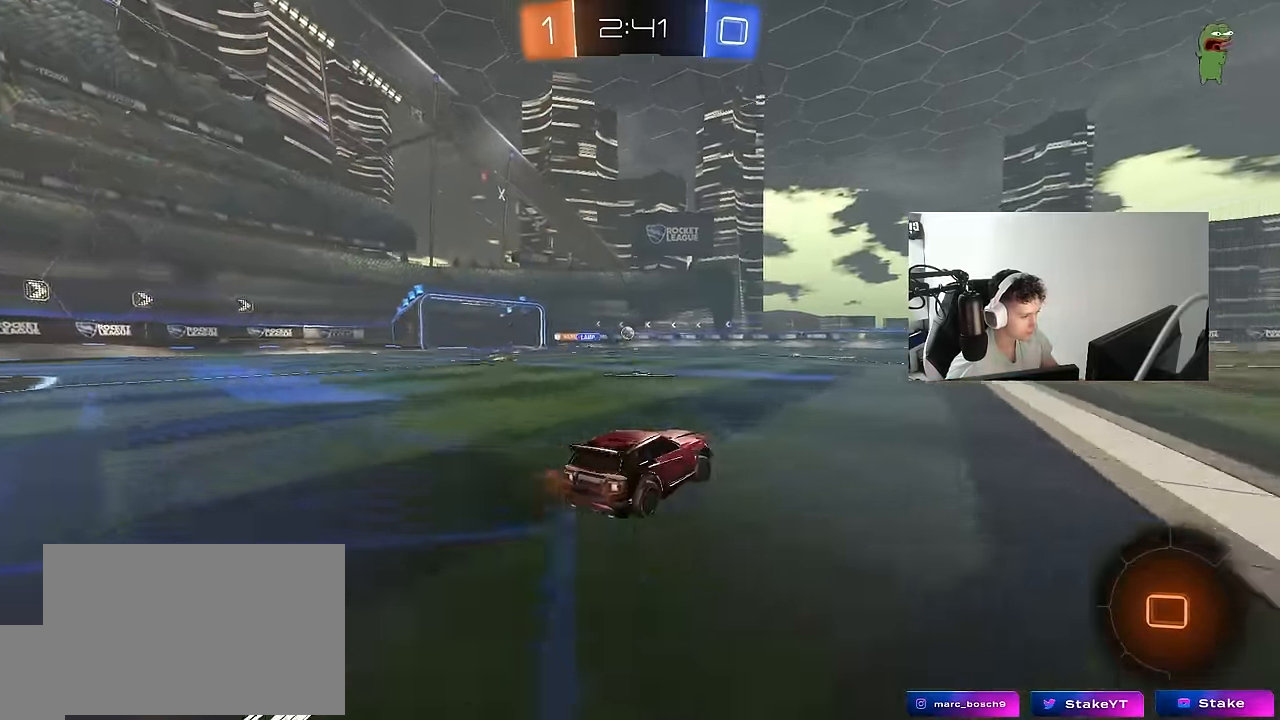
{"keys": ["d", "s", "shift"], "mouse": ["right"], "mouse_move": "down-left", "events": [[34, "space", "down"], [84, "d", "up"], [117, "a", "down"], [167, "space", "up"], [267, "mouse_right", "down"], [317, "a", "up"], [317, "d", "down"], [317, "mouse_left", "down"], [317, "mouse_right", "up"], [317, "shift", "down"], [350, "mouse_right", "down"], [400, "s", "down"], [400, "w", "up"], [450, "mouse_left", "up"]]}
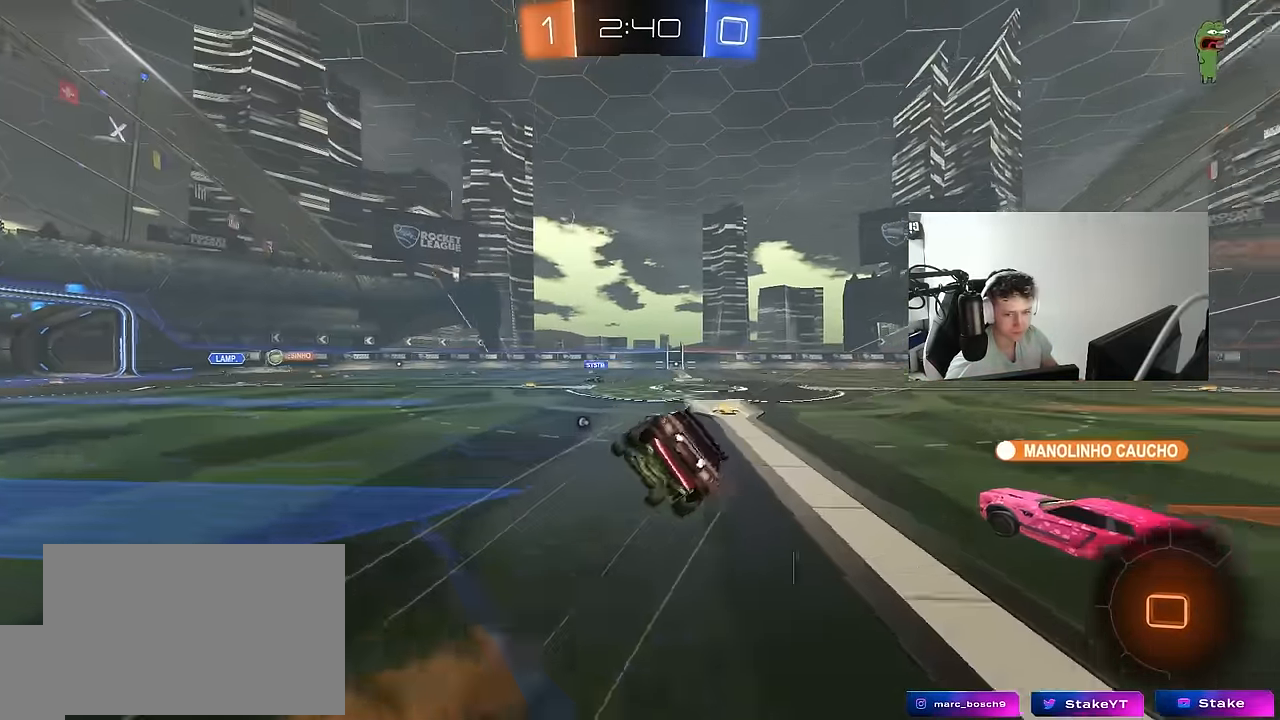
{"keys": ["d", "s", "shift"], "mouse": [], "mouse_move": "still", "events": [[50, "mouse_right", "up"], [334, "s", "up"], [417, "s", "down"]]}
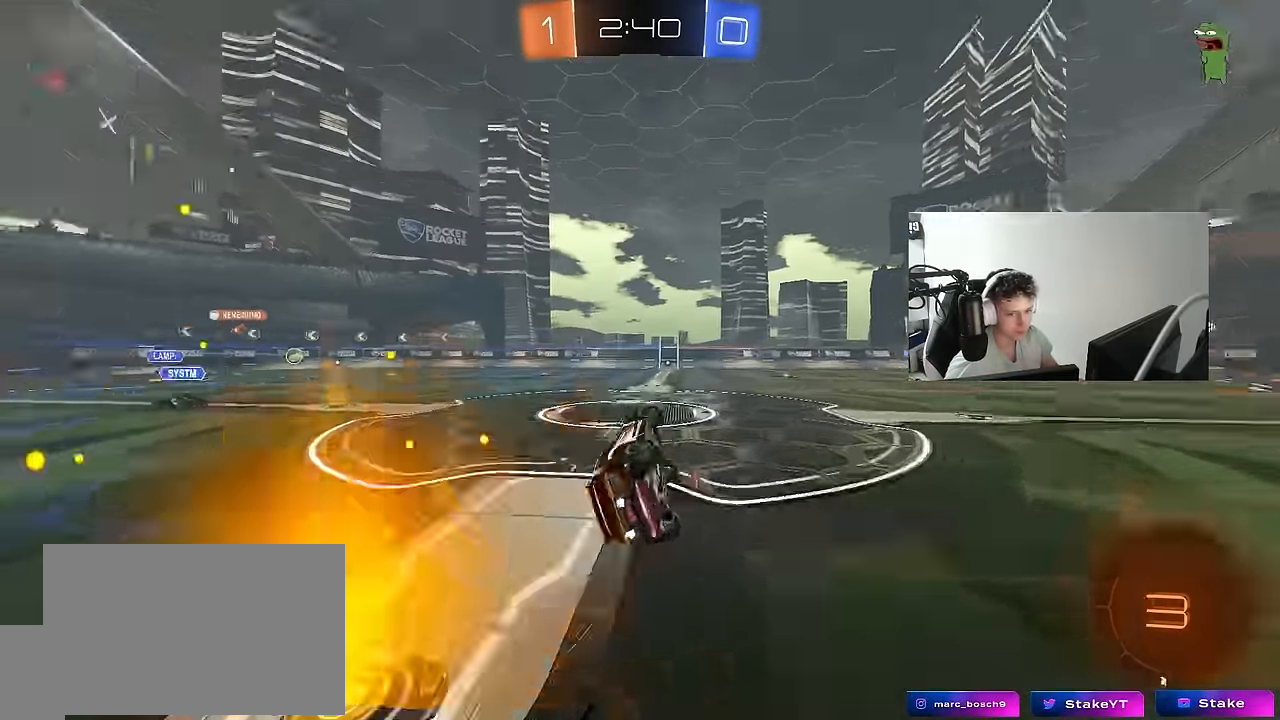
{"keys": ["w"], "mouse": [], "mouse_move": "still", "events": [[17, "space", "down"], [150, "s", "up"], [150, "shift", "up"], [150, "space", "up"], [250, "d", "up"], [384, "w", "down"]]}
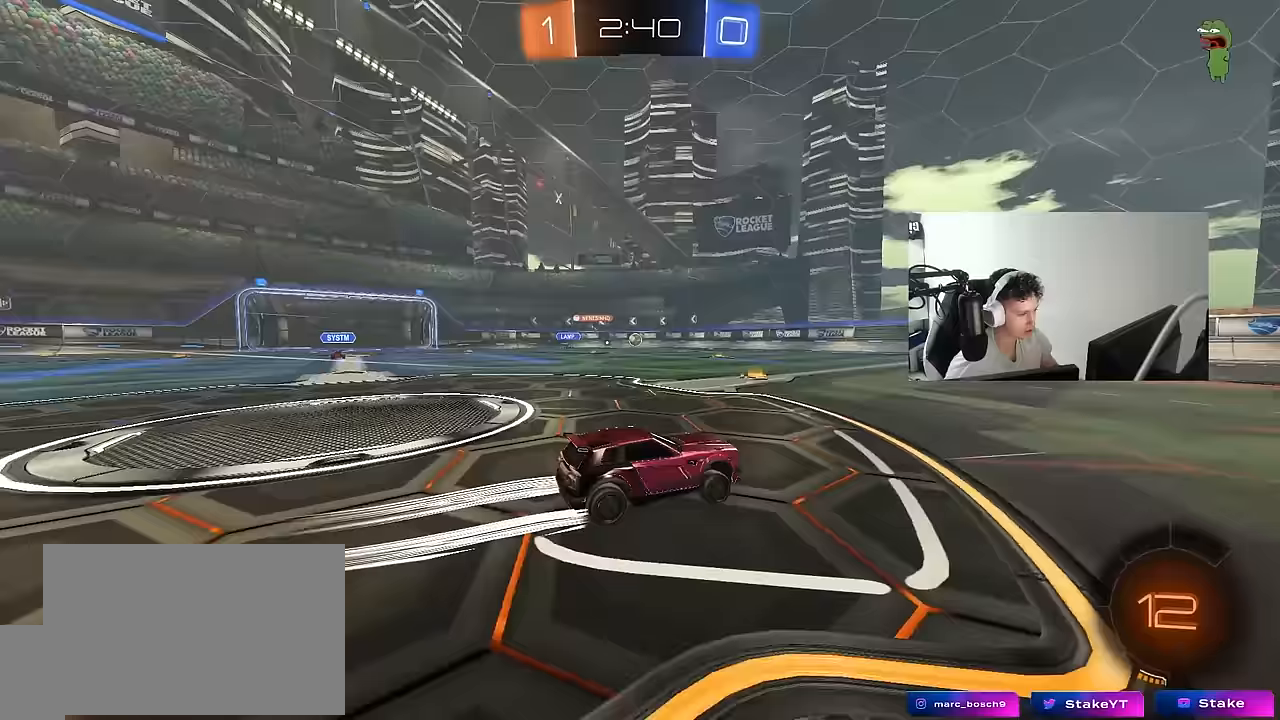
{"keys": ["a", "w"], "mouse": [], "mouse_move": "still", "events": [[33, "a", "down"], [217, "a", "up"], [217, "mouse_left", "down"], [350, "mouse_left", "up"], [400, "a", "down"]]}
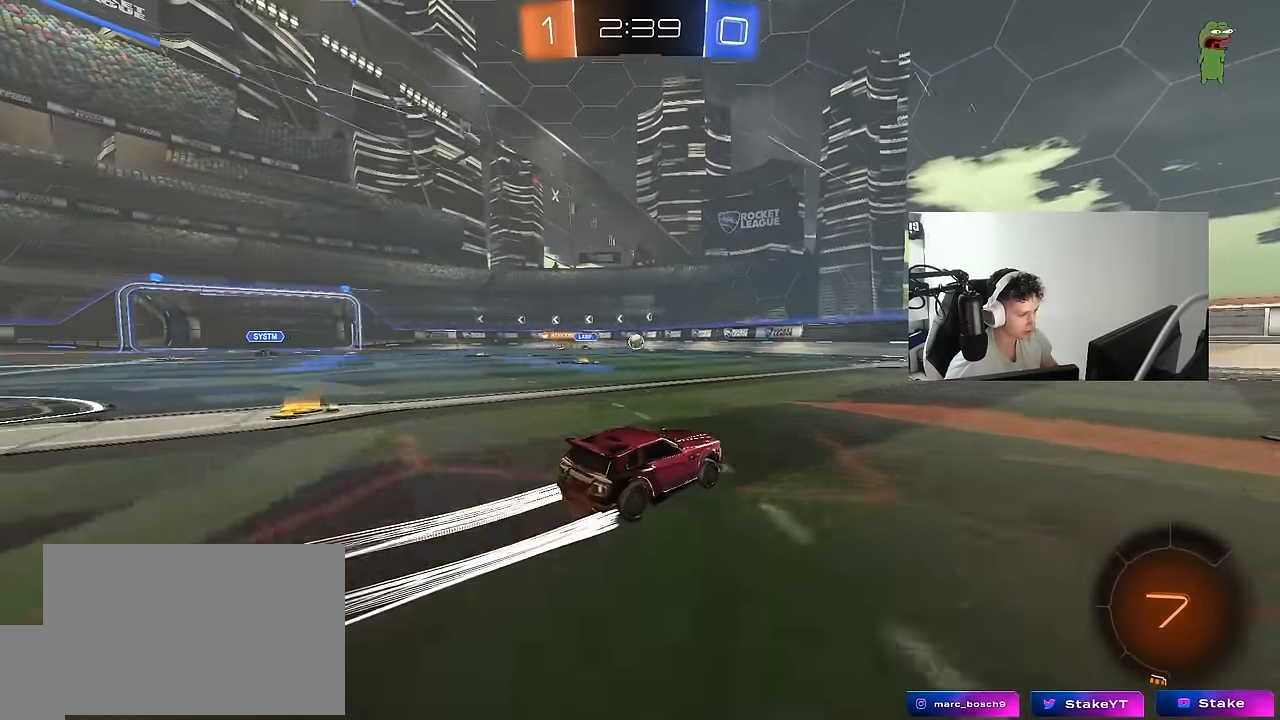
{"keys": ["w"], "mouse": [], "mouse_move": "still", "events": [[50, "a", "up"], [333, "a", "down"], [417, "a", "up"]]}
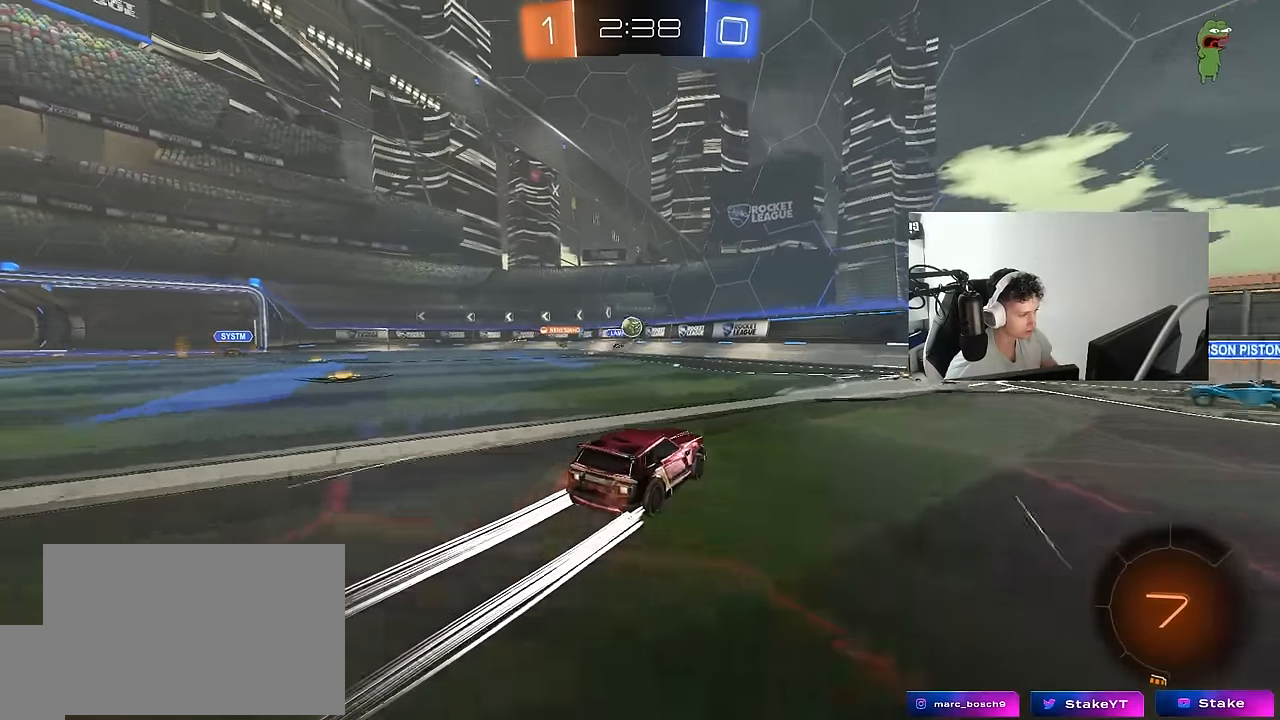
{"keys": ["d", "w"], "mouse": [], "mouse_move": "still", "events": [[67, "d", "down"], [100, "mouse_left", "down"], [150, "d", "up"], [200, "d", "down"], [250, "shift", "down"], [300, "mouse_left", "up"], [350, "shift", "up"]]}
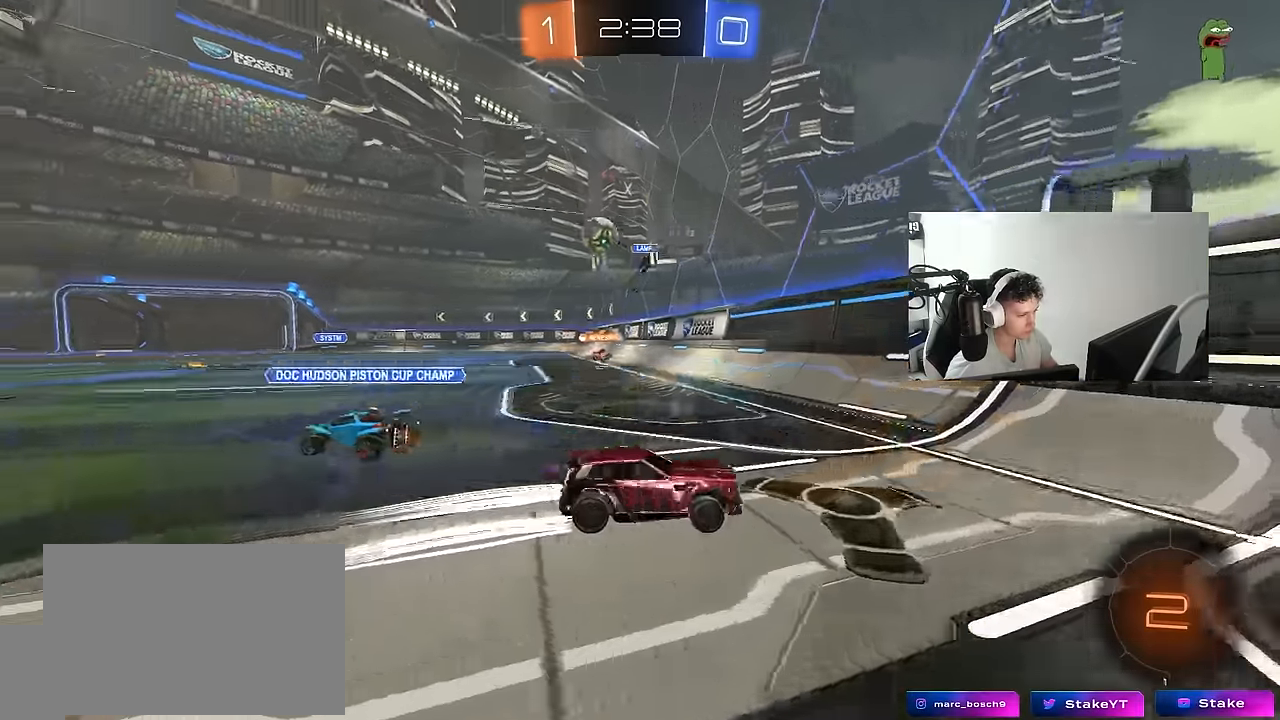
{"keys": ["d", "space", "w"], "mouse": [], "mouse_move": "still", "events": [[317, "space", "down"]]}
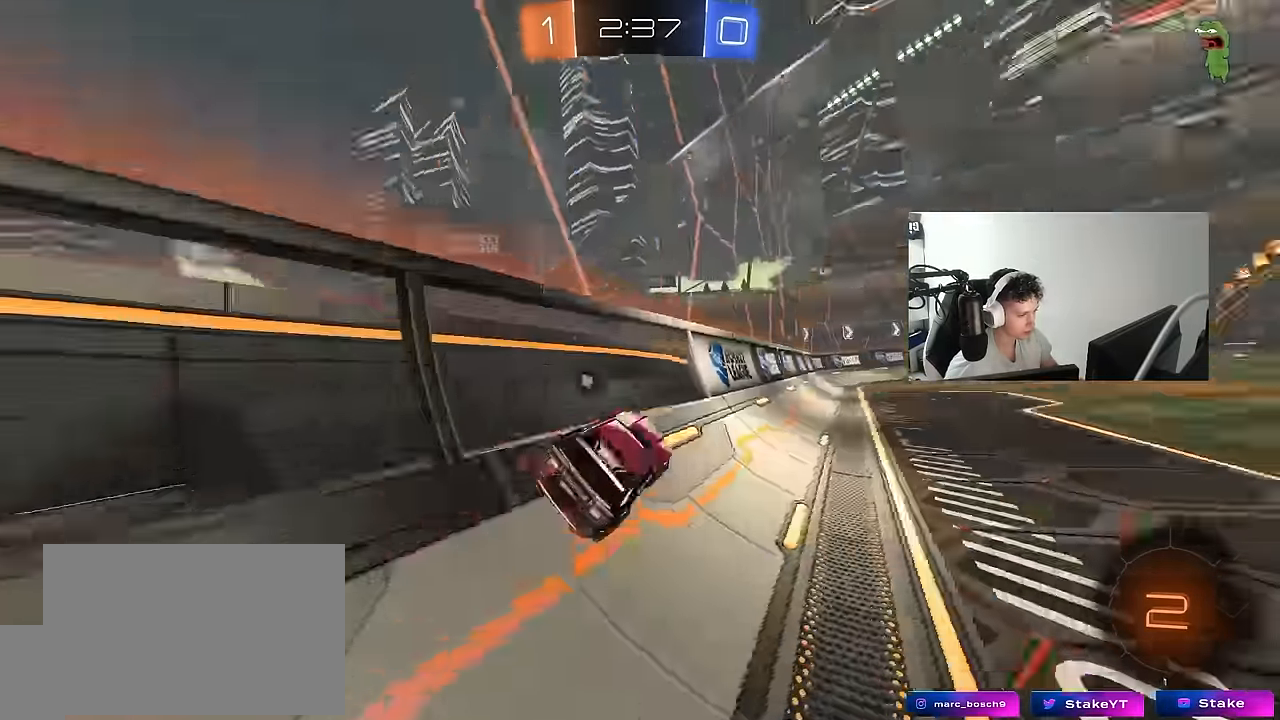
{"keys": ["d"], "mouse": [], "mouse_move": "still", "events": [[50, "space", "up"], [83, "mouse_left", "down"], [133, "d", "up"], [183, "a", "down"], [183, "mouse_right", "down"], [183, "w", "up"], [233, "mouse_left", "up"], [233, "shift", "down"], [283, "s", "down"], [333, "mouse_right", "up"], [367, "shift", "up"], [467, "a", "up"], [467, "d", "down"], [467, "s", "up"]]}
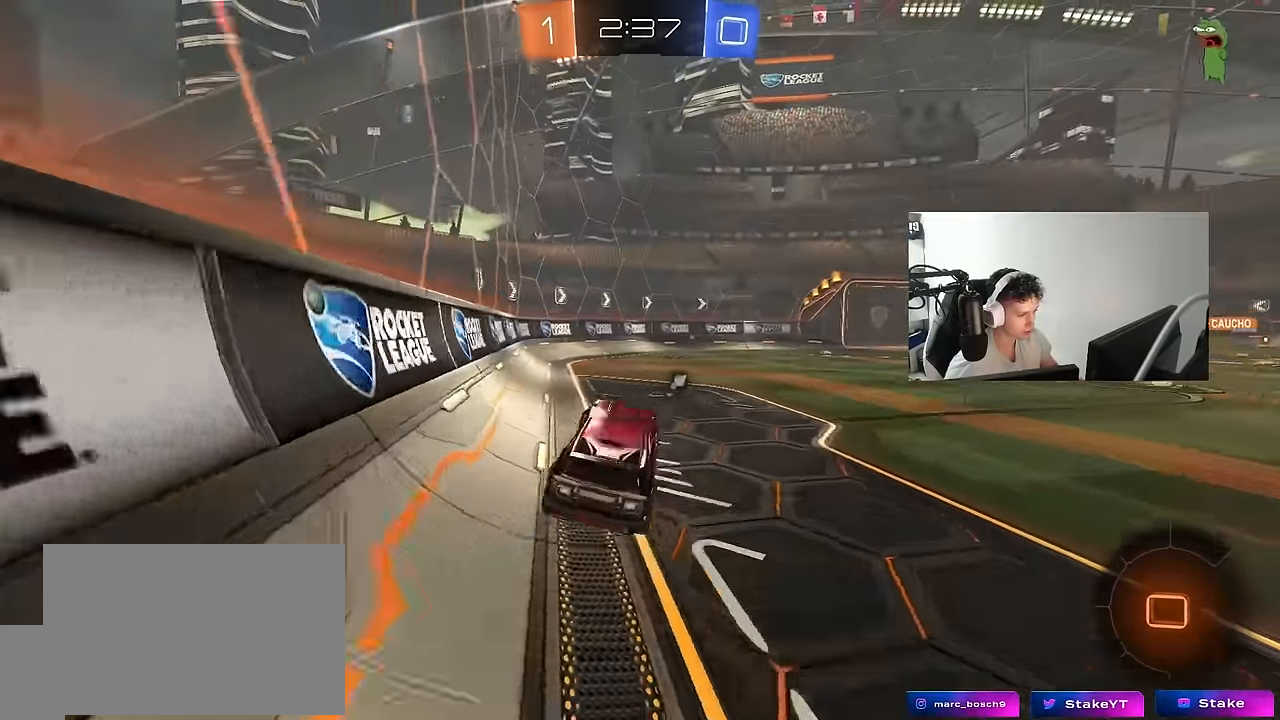
{"keys": ["d", "w"], "mouse": ["right"], "mouse_move": "still", "events": [[117, "d", "up"], [300, "w", "down"], [383, "mouse_right", "down"], [433, "d", "down"]]}
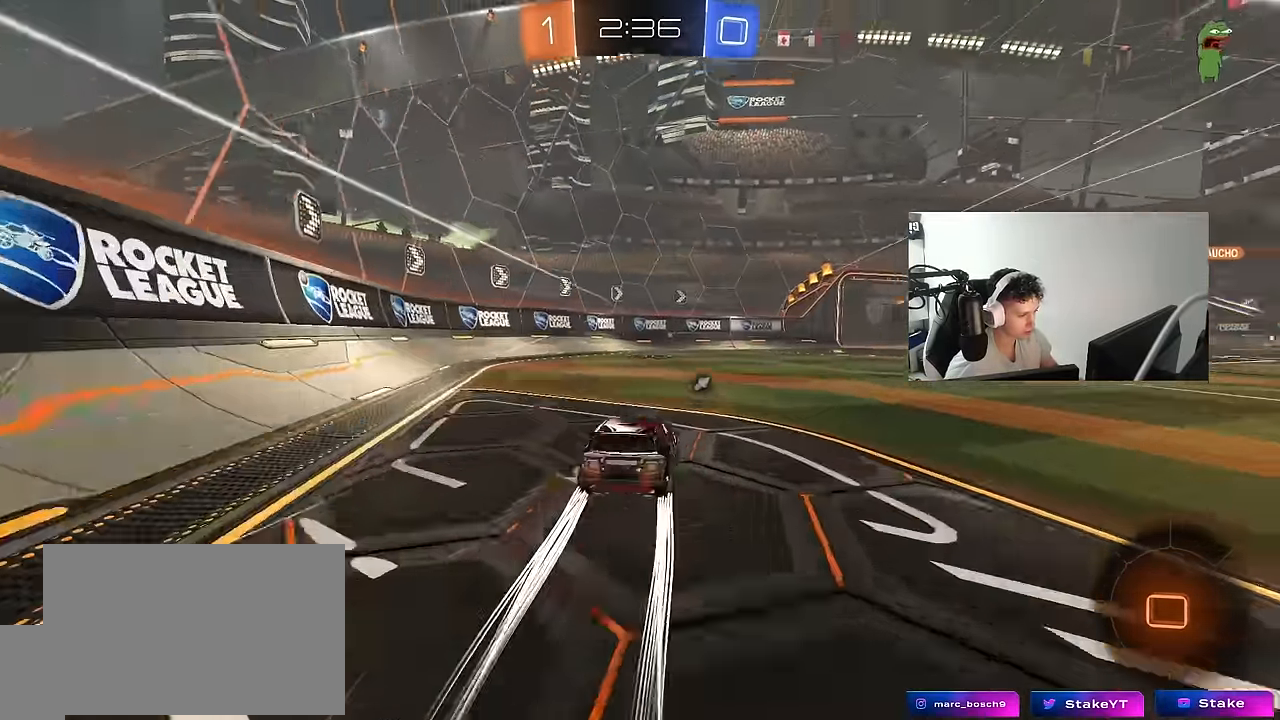
{"keys": ["space", "w"], "mouse": [], "mouse_move": "up", "events": [[83, "mouse_right", "up"], [133, "d", "up"], [267, "d", "down"], [350, "space", "down"], [400, "d", "up"]]}
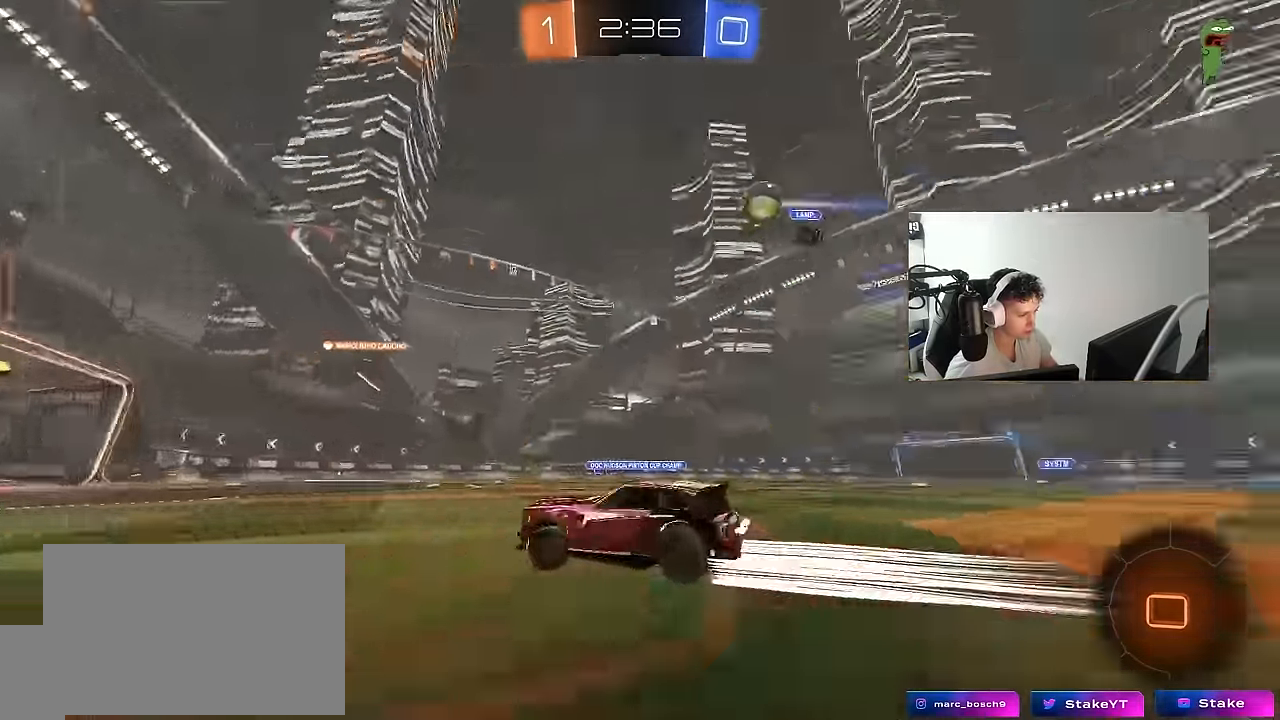
{"keys": ["w"], "mouse": [], "mouse_move": "still", "events": [[50, "space", "up"], [233, "a", "down"], [333, "a", "up"]]}
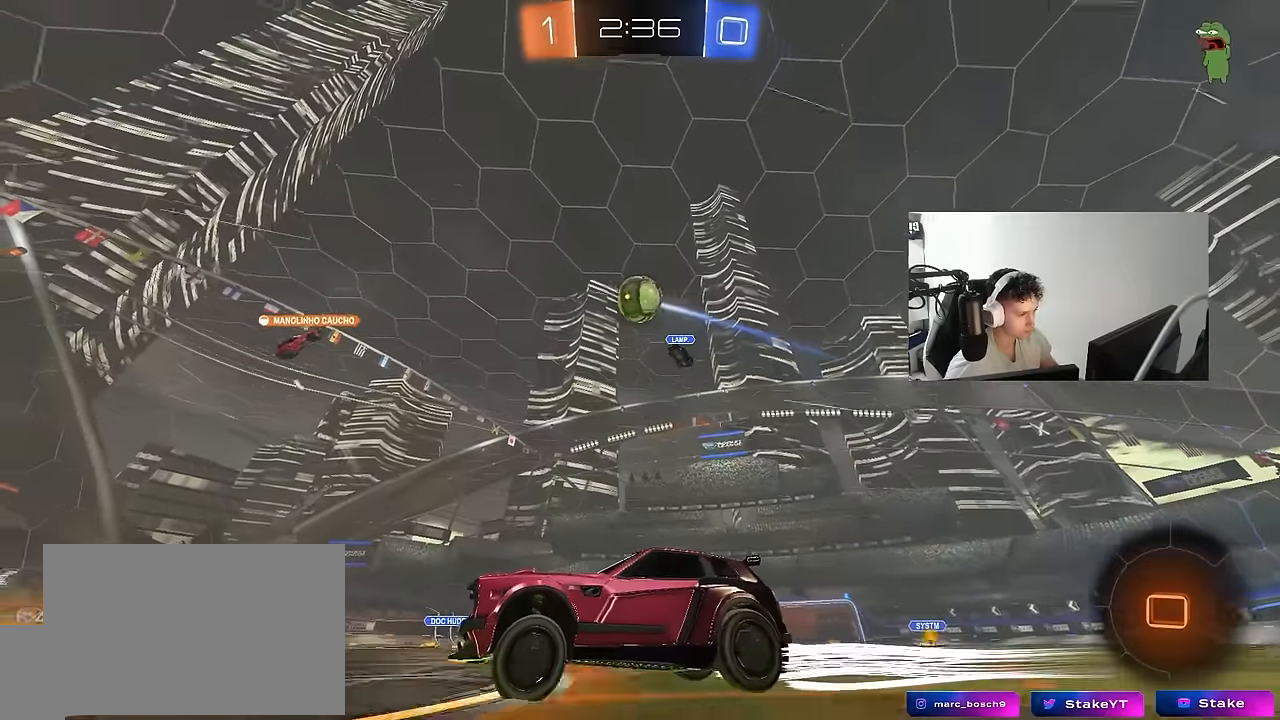
{"keys": ["d"], "mouse": [], "mouse_move": "still", "events": [[100, "w", "up"], [250, "d", "down"], [300, "s", "down"], [383, "s", "up"]]}
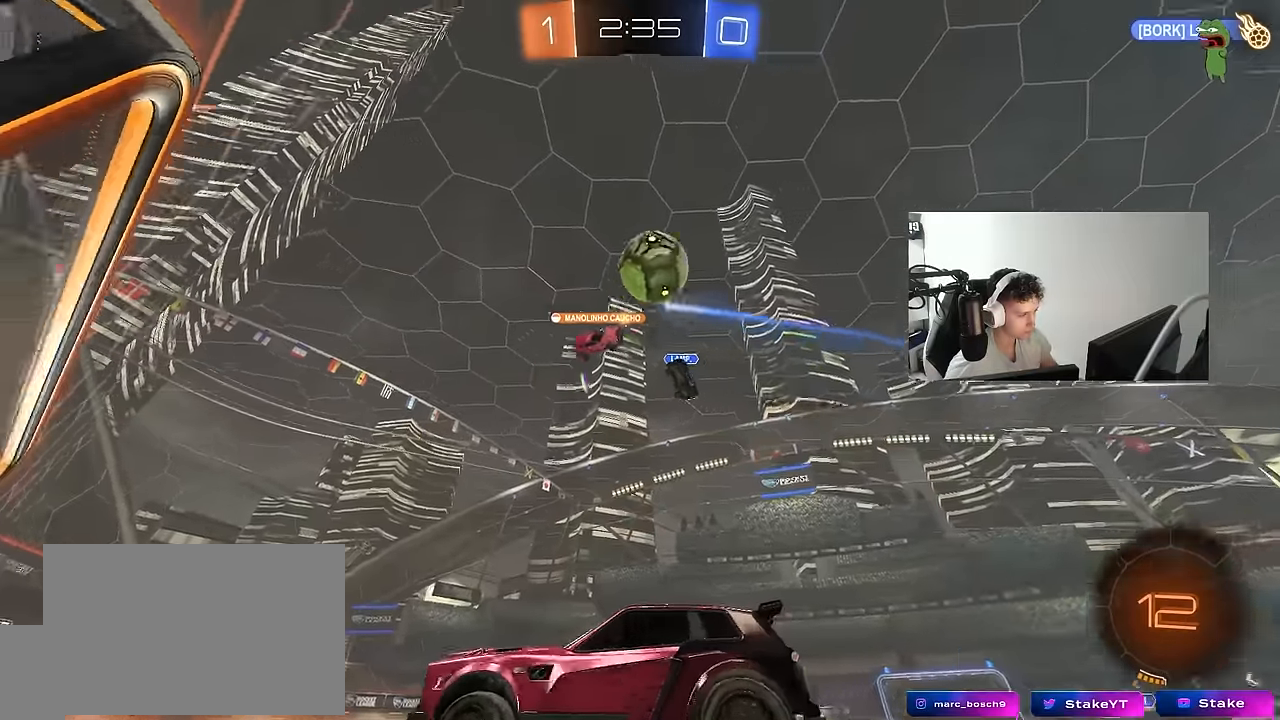
{"keys": ["d", "w"], "mouse": [], "mouse_move": "still", "events": [[33, "w", "down"], [166, "space", "down"], [316, "space", "up"]]}
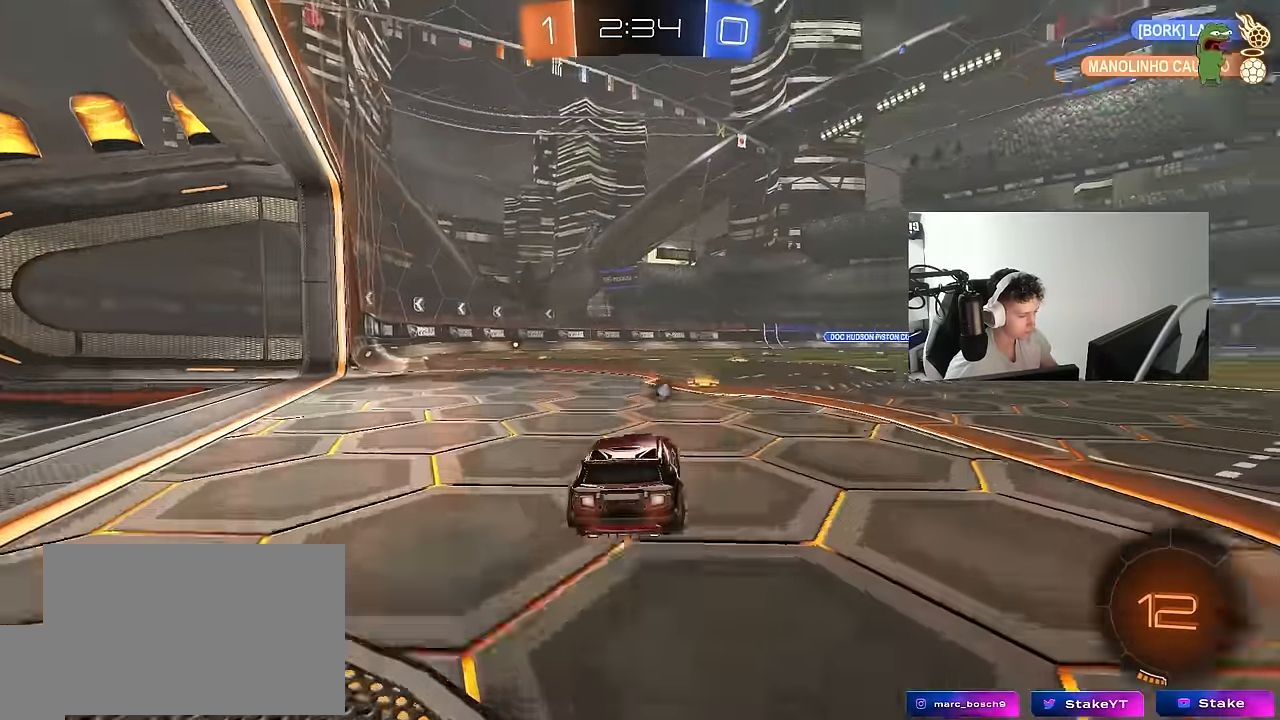
{"keys": ["a", "w"], "mouse": [], "mouse_move": "still", "events": [[100, "d", "up"], [100, "space", "down"], [183, "a", "down"], [183, "shift", "down"], [233, "space", "up"], [366, "shift", "up"]]}
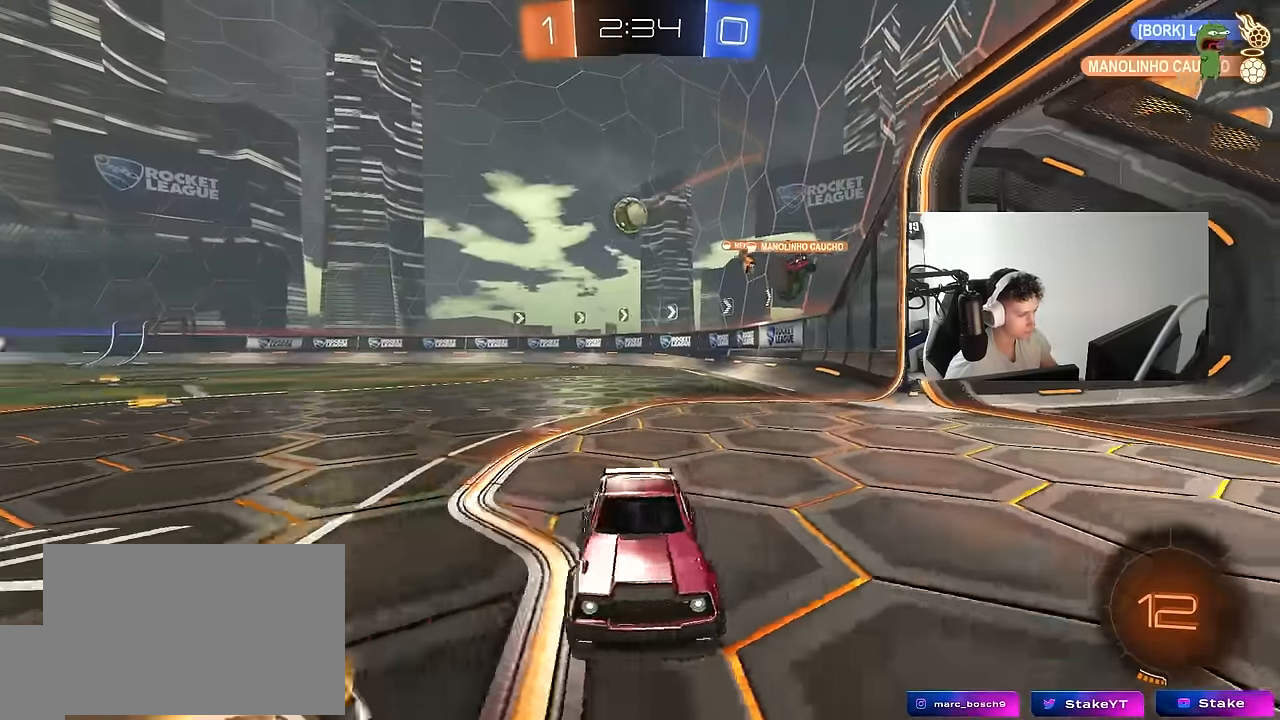
{"keys": ["a", "w"], "mouse": [], "mouse_move": "still", "events": [[250, "shift", "down"], [350, "shift", "up"]]}
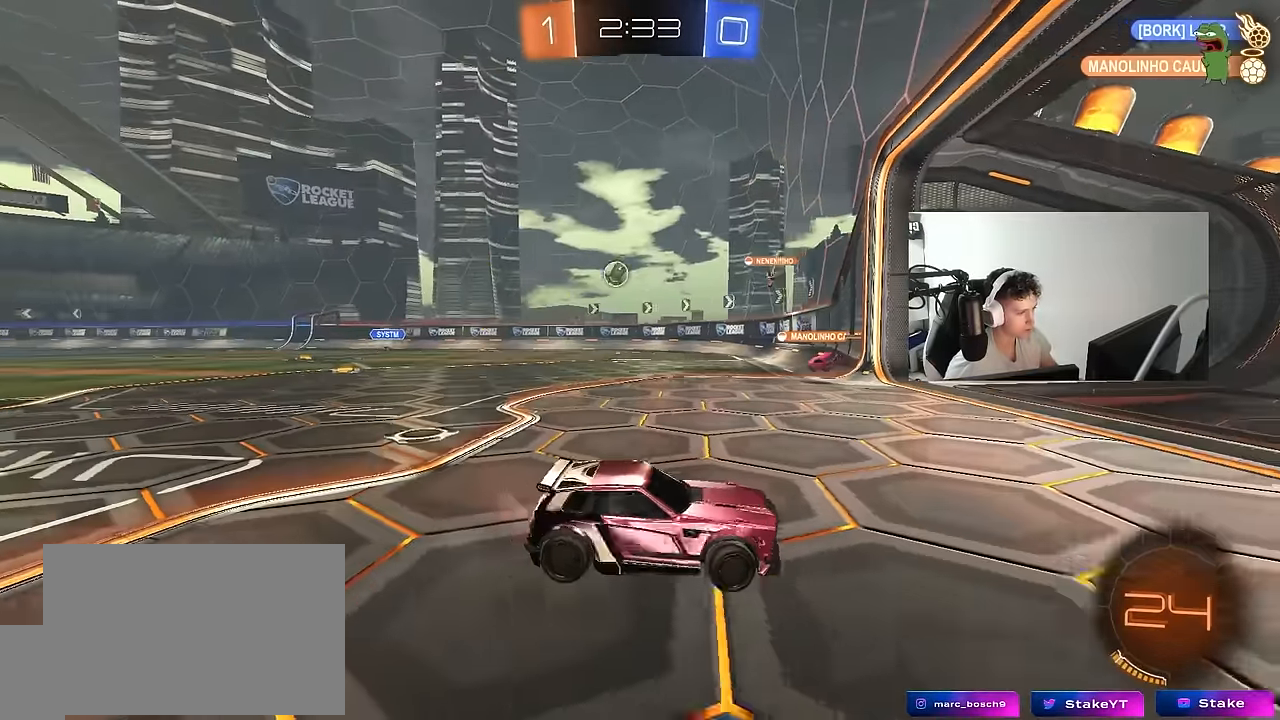
{"keys": ["a", "w"], "mouse": [], "mouse_move": "still", "events": [[33, "a", "up"], [216, "a", "down"], [216, "shift", "down"], [366, "shift", "up"]]}
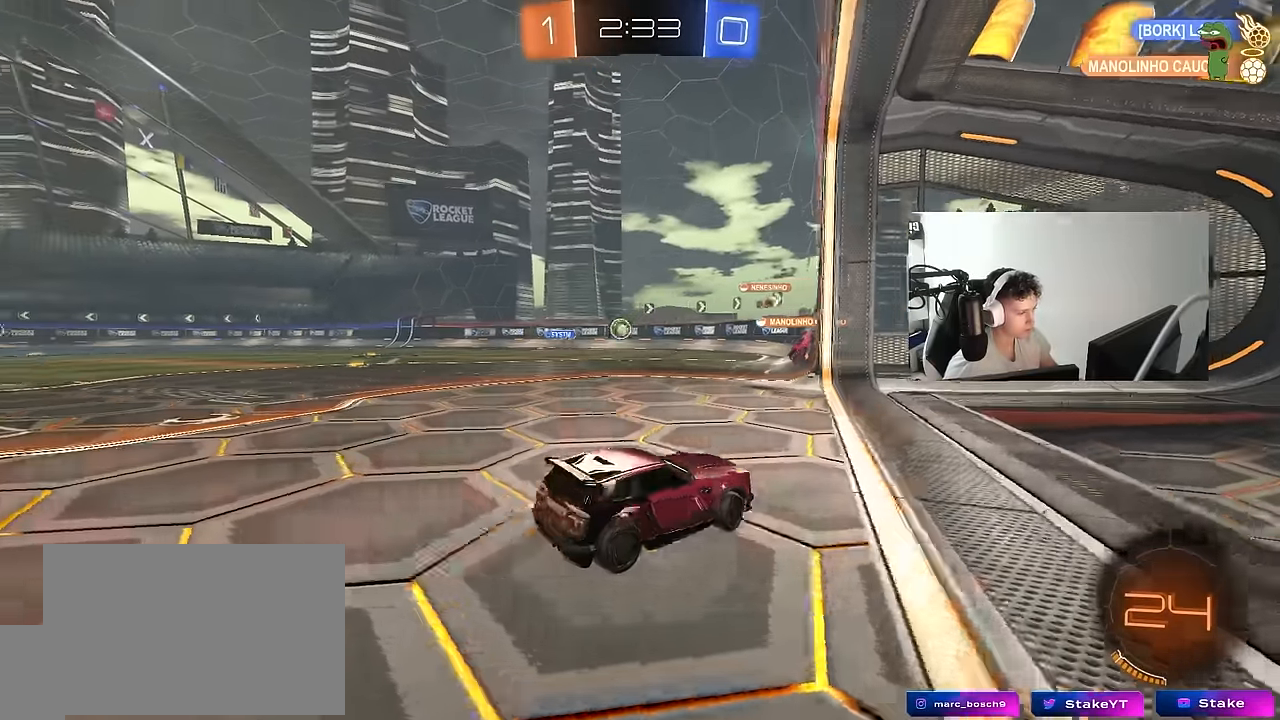
{"keys": ["a", "w"], "mouse": [], "mouse_move": "still", "events": [[233, "a", "up"], [466, "a", "down"]]}
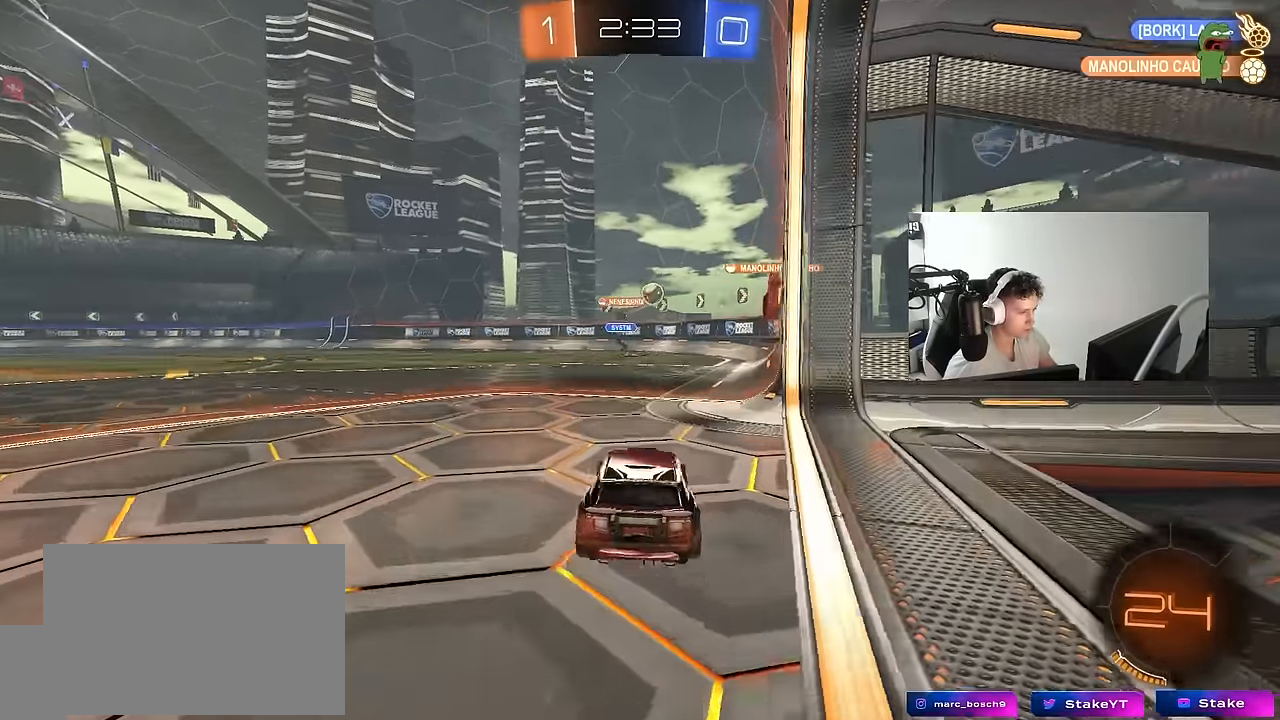
{"keys": ["a", "shift", "w"], "mouse": [], "mouse_move": "still", "events": [[16, "w", "up"], [383, "w", "down"], [433, "shift", "down"]]}
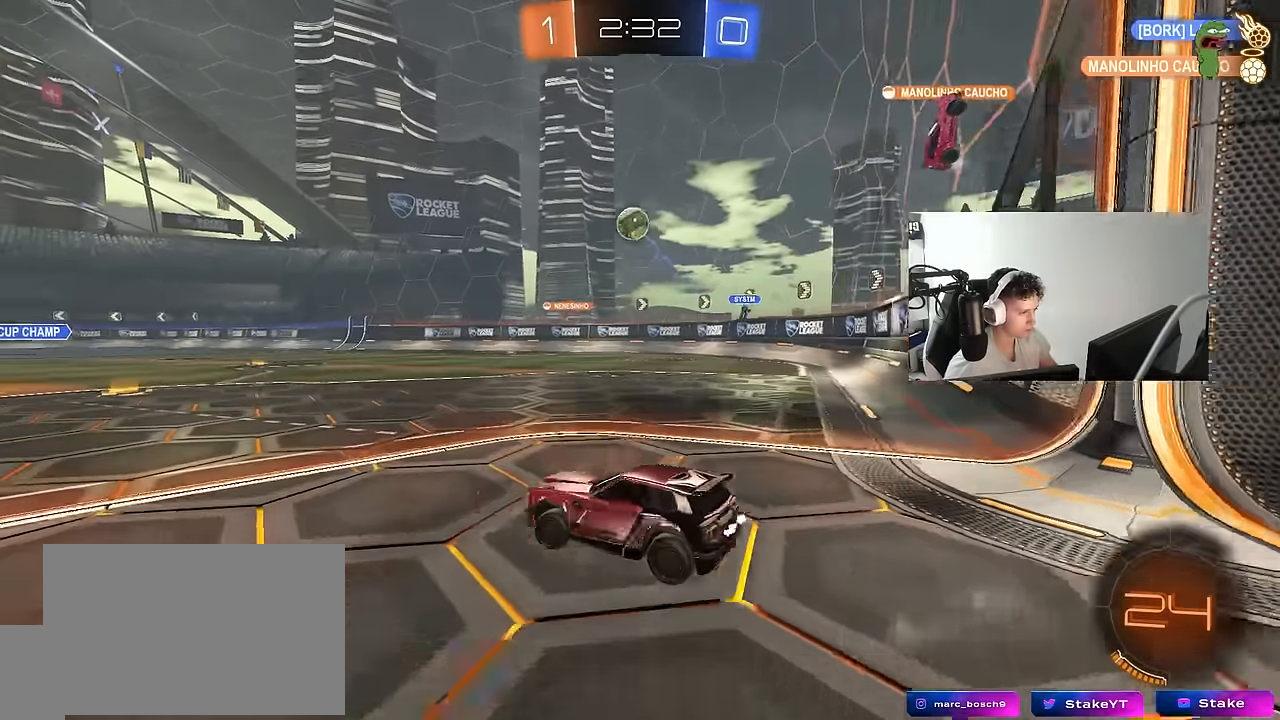
{"keys": ["d", "s"], "mouse": ["left", "right"], "mouse_move": "down", "events": [[33, "shift", "up"], [83, "mouse_right", "down"], [83, "w", "up"], [116, "a", "up"], [166, "d", "down"], [166, "s", "down"], [216, "mouse_left", "down"], [316, "d", "up"], [316, "mouse_right", "up"], [316, "s", "up"], [350, "mouse_left", "up"], [350, "mouse_right", "down"], [400, "d", "down"], [400, "s", "down"], [500, "mouse_left", "down"]]}